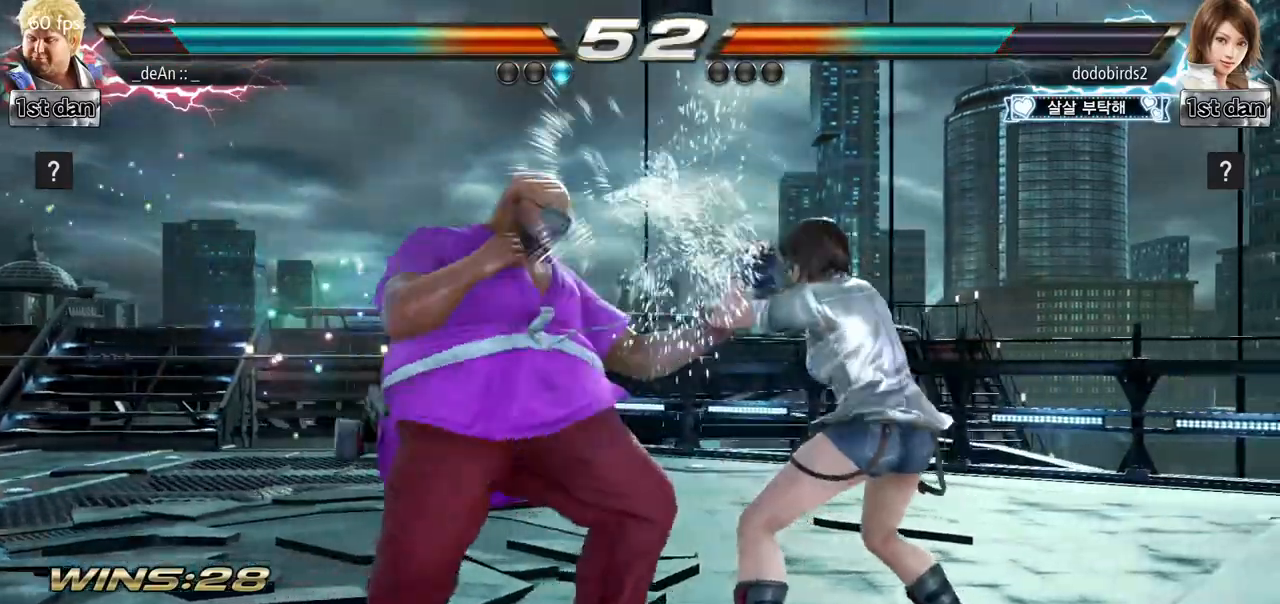
Gameplay with a controller (arcade stick); each line is a JSON object with the inputs held at the frame after it. "events" lists button and stick changes between this image and that frame as [ms after this image, input, new state], when the widget could be followed in between. Not read: L3 R3.
{"buttons": [], "left_stick": "center", "events": [[17, "left_stick", "down"], [50, "CROSS", "down"], [167, "CROSS", "up"], [250, "left_stick", "center"]]}
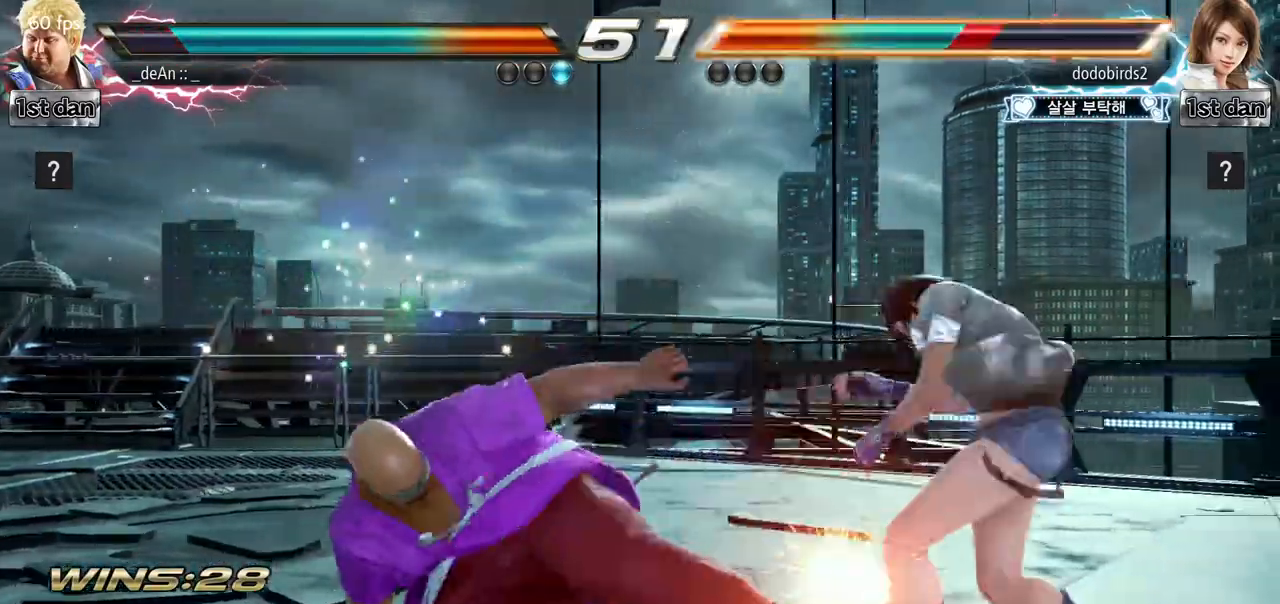
{"buttons": ["TRIANGLE"], "left_stick": "left", "events": [[267, "left_stick", "left"], [484, "TRIANGLE", "down"]]}
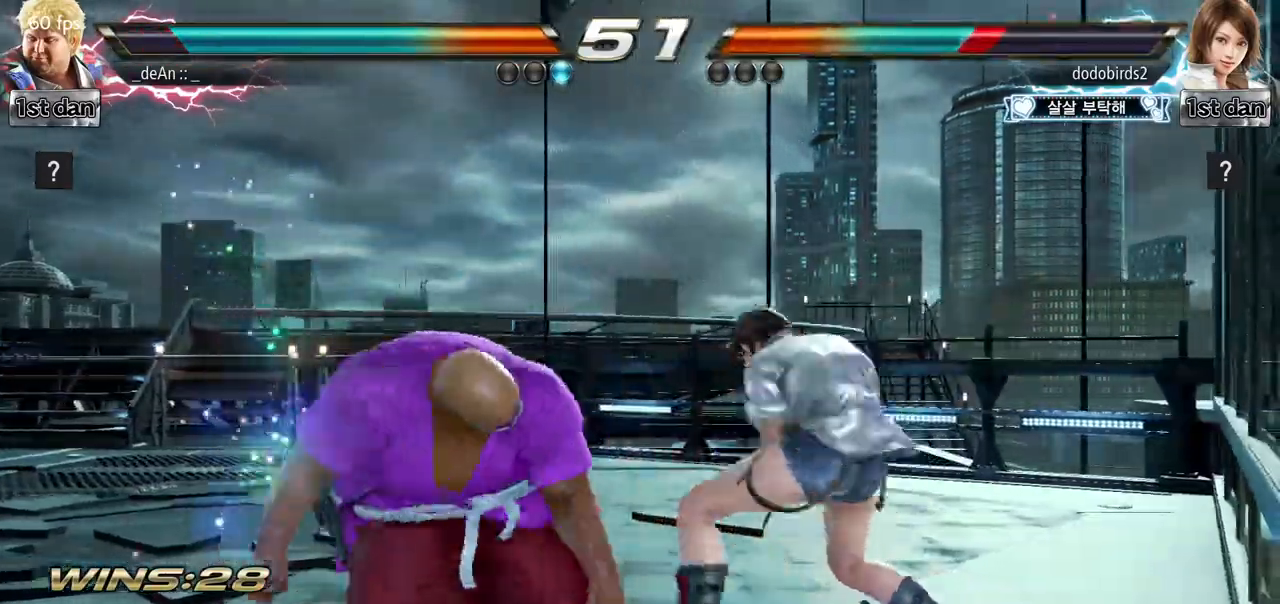
{"buttons": [], "left_stick": "left", "events": [[84, "TRIANGLE", "up"], [150, "TRIANGLE", "down"], [250, "TRIANGLE", "up"], [334, "TRIANGLE", "down"], [401, "TRIANGLE", "up"]]}
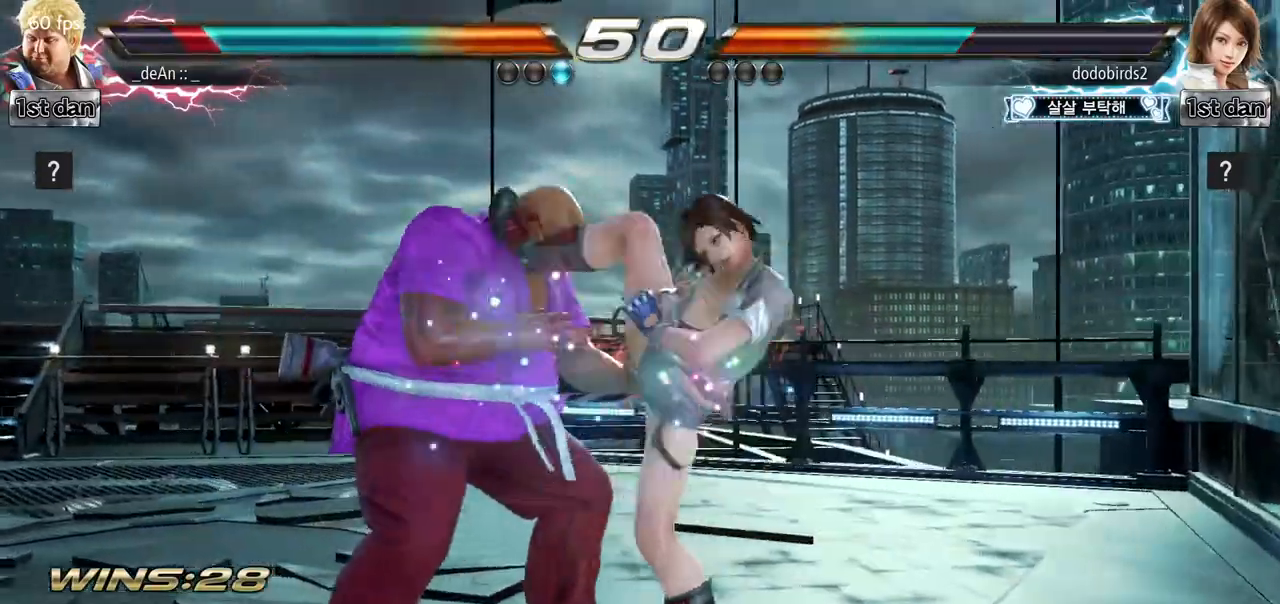
{"buttons": [], "left_stick": "left", "events": []}
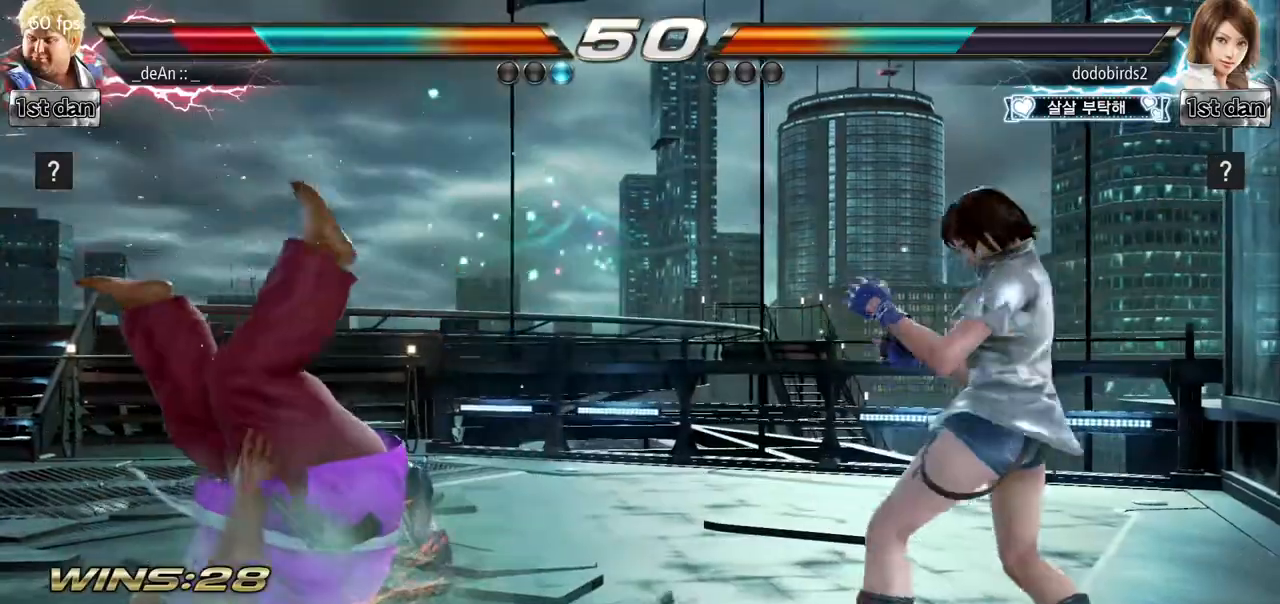
{"buttons": [], "left_stick": "left", "events": [[200, "left_stick", "center"], [434, "left_stick", "left"]]}
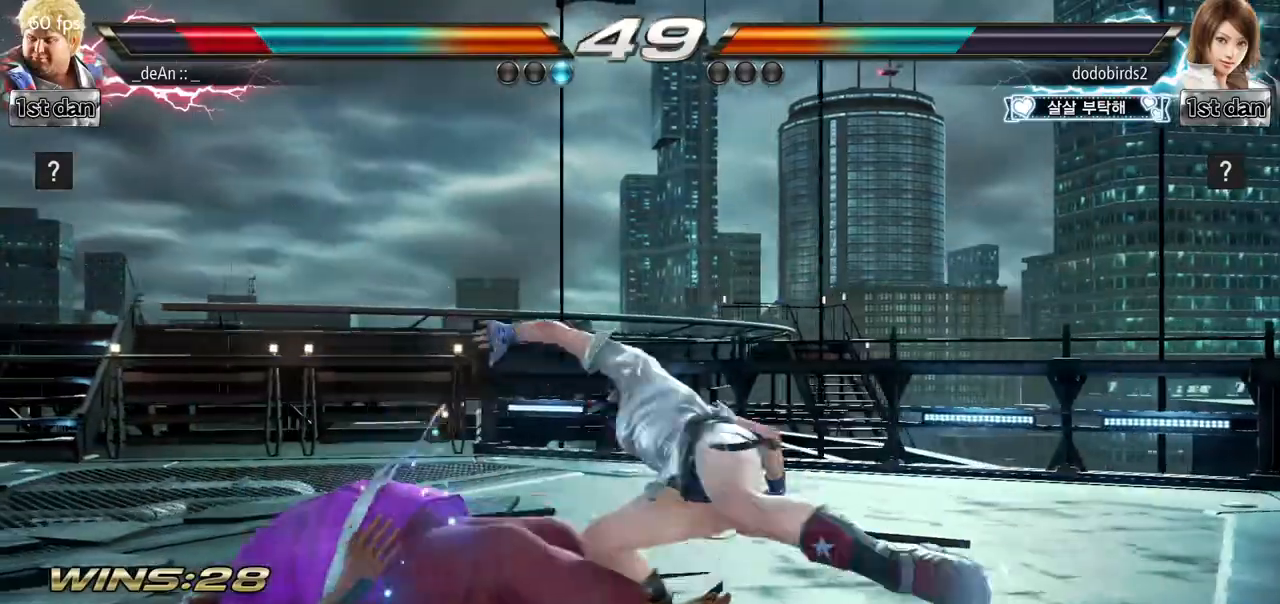
{"buttons": [], "left_stick": "left", "events": [[83, "SQUARE", "down"], [183, "SQUARE", "up"], [250, "SQUARE", "down"], [400, "SQUARE", "up"]]}
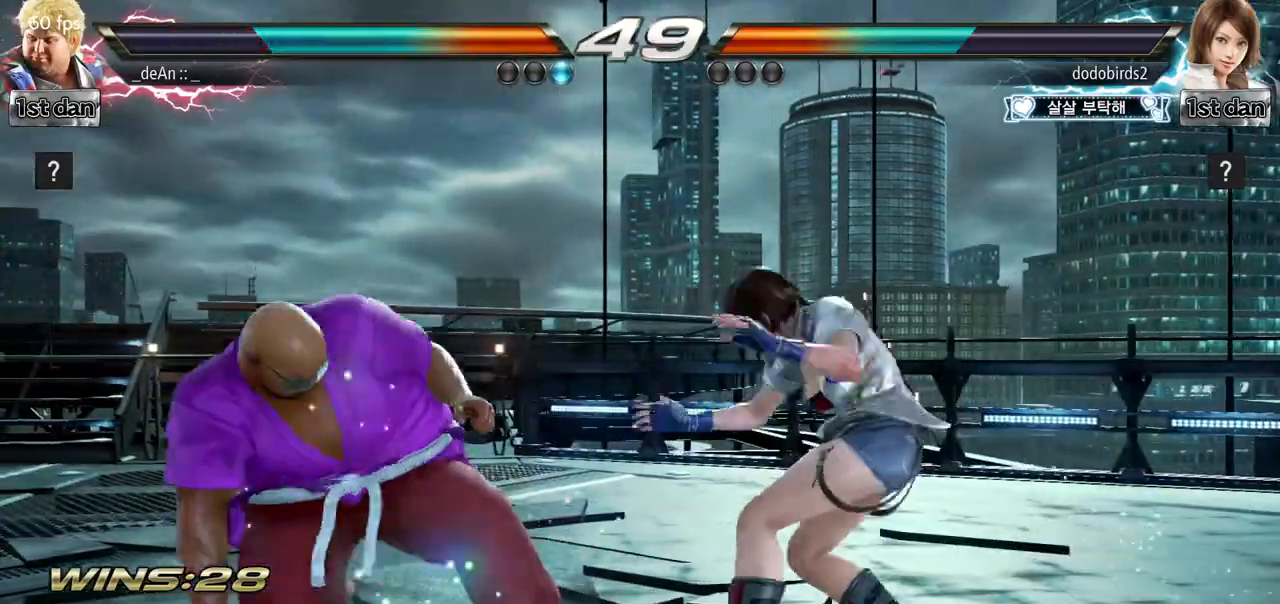
{"buttons": ["CIRCLE"], "left_stick": "center", "events": [[17, "left_stick", "center"], [117, "left_stick", "up-right"], [134, "SQUARE", "down"], [134, "TRIANGLE", "down"], [184, "TRIANGLE", "up"], [184, "left_stick", "center"], [200, "SQUARE", "up"], [301, "CIRCLE", "down"]]}
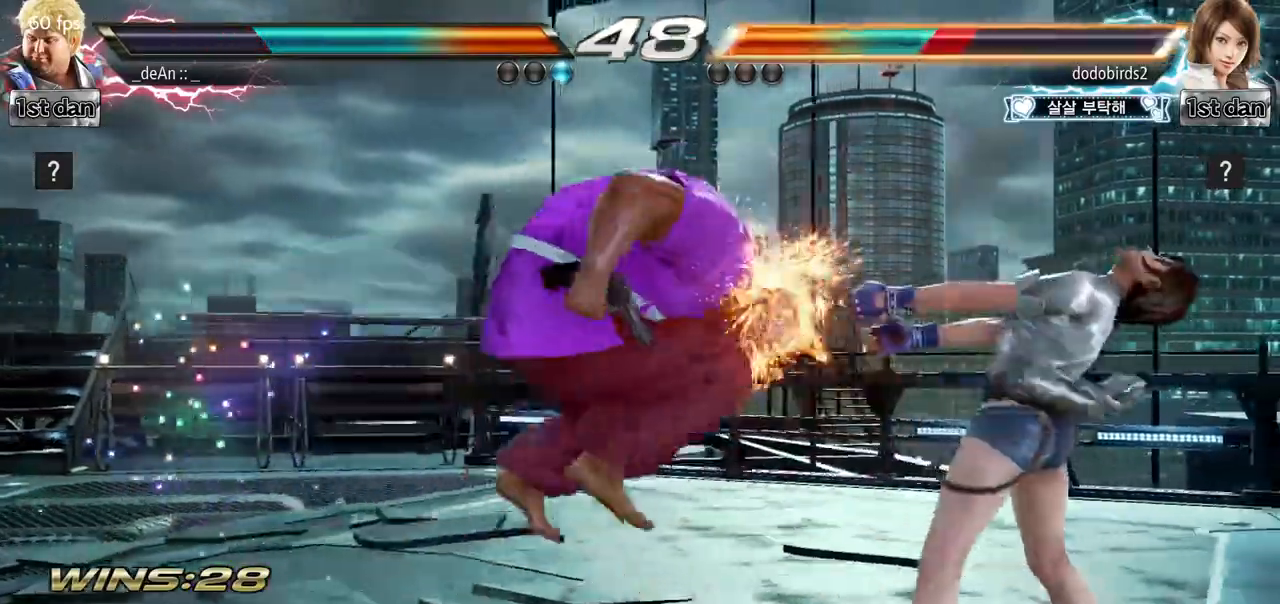
{"buttons": [], "left_stick": "center", "events": [[183, "CIRCLE", "up"], [233, "CIRCLE", "down"], [417, "CIRCLE", "up"]]}
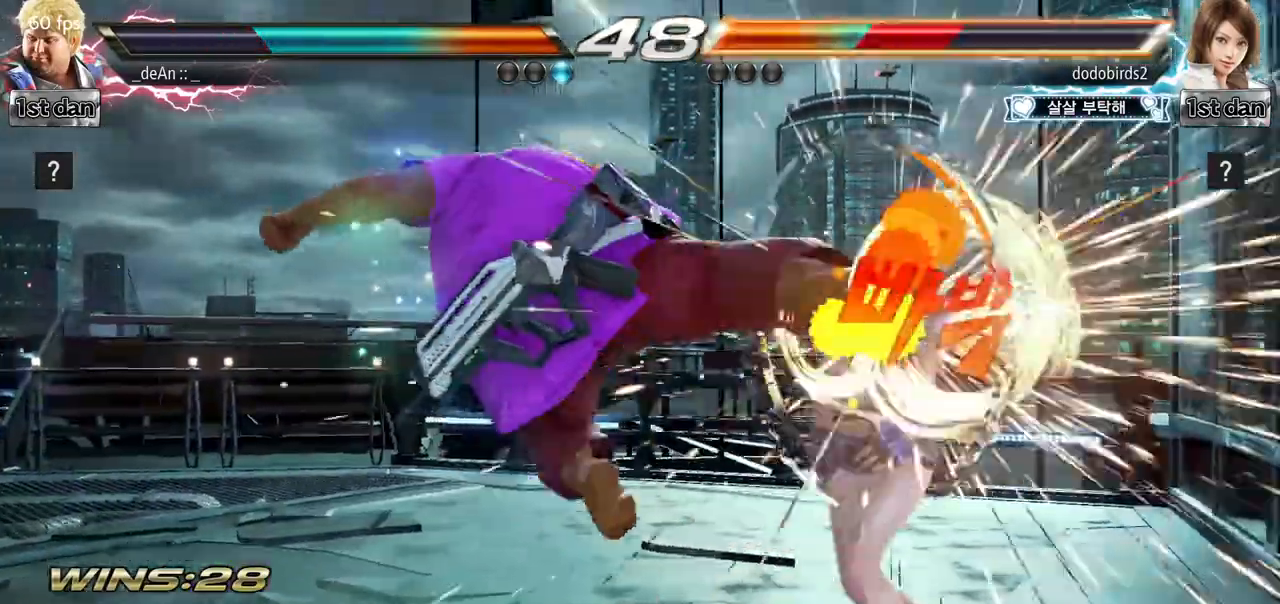
{"buttons": [], "left_stick": "down-right", "events": [[317, "left_stick", "down-right"], [351, "CIRCLE", "down"], [484, "CIRCLE", "up"]]}
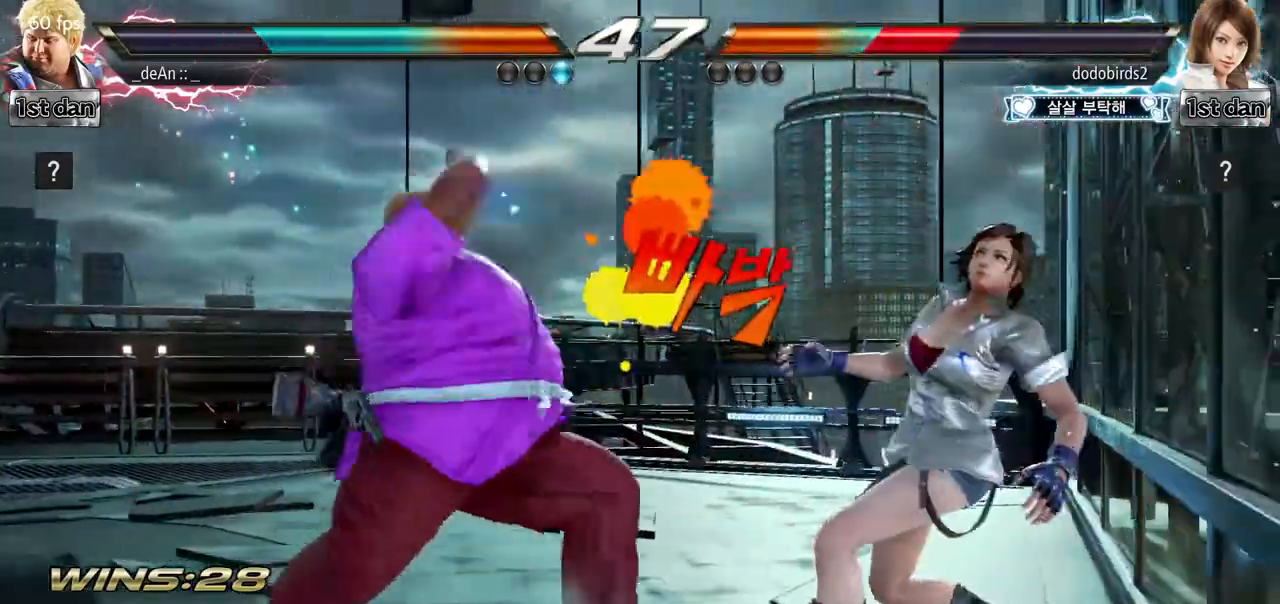
{"buttons": [], "left_stick": "center", "events": [[33, "left_stick", "center"]]}
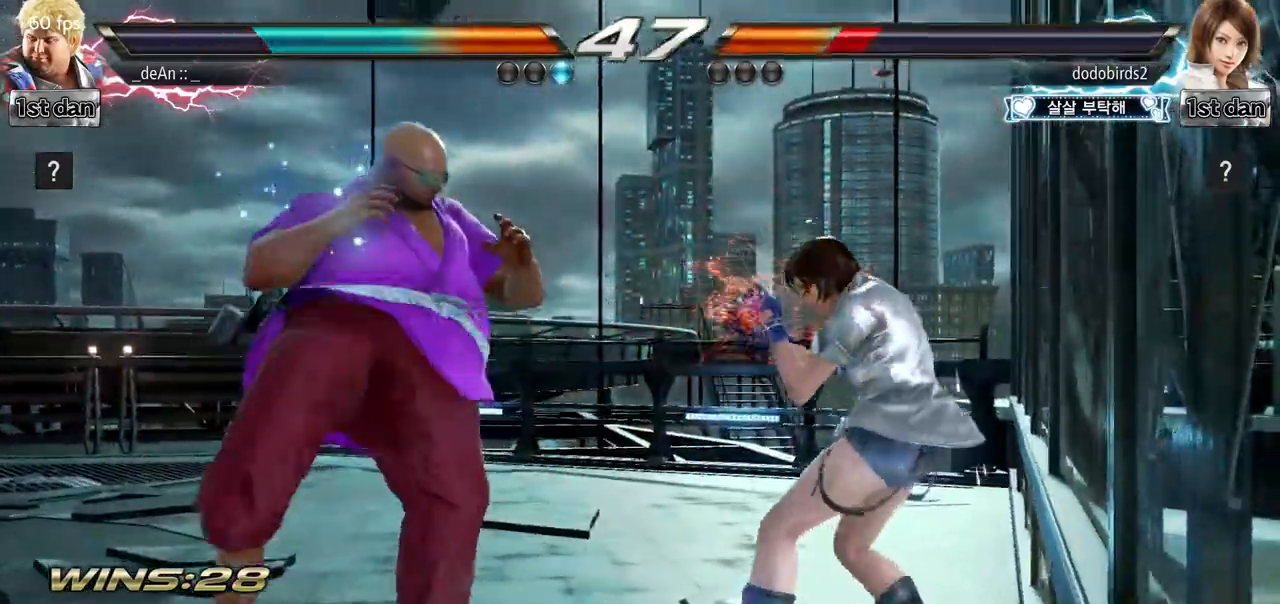
{"buttons": ["CIRCLE"], "left_stick": "center", "events": [[67, "TRIANGLE", "down"], [150, "SQUARE", "down"], [217, "TRIANGLE", "up"], [250, "SQUARE", "up"], [367, "CIRCLE", "down"]]}
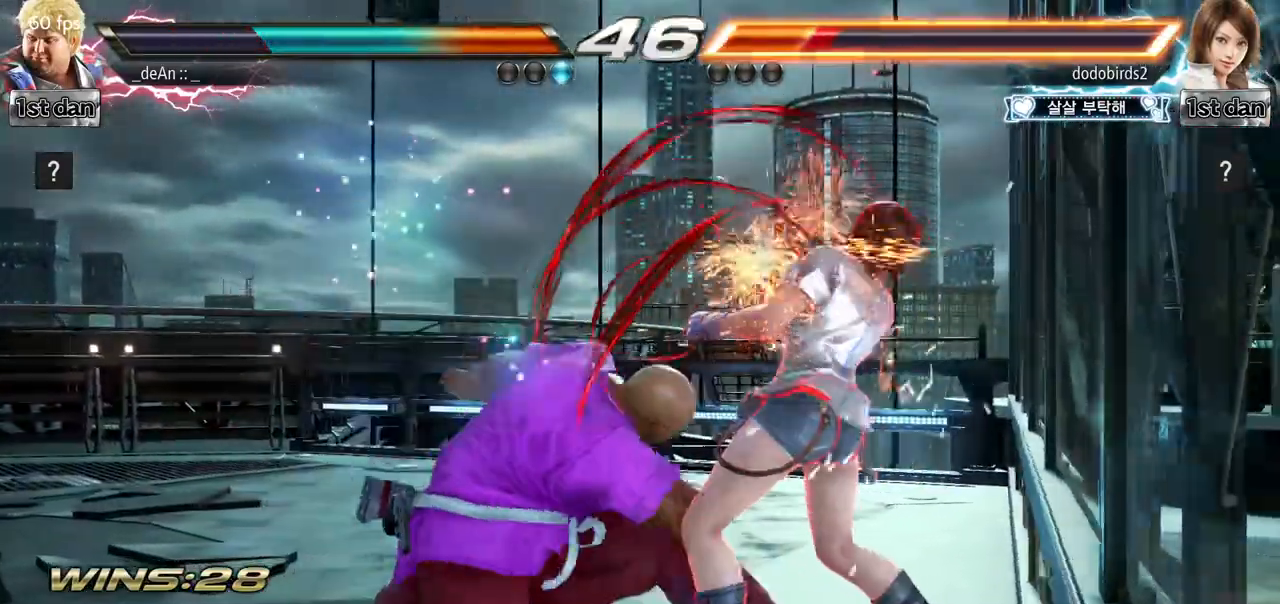
{"buttons": ["CIRCLE"], "left_stick": "center", "events": [[83, "CIRCLE", "up"], [133, "CIRCLE", "down"], [250, "CIRCLE", "up"], [300, "CIRCLE", "down"], [383, "CIRCLE", "up"], [433, "CIRCLE", "down"]]}
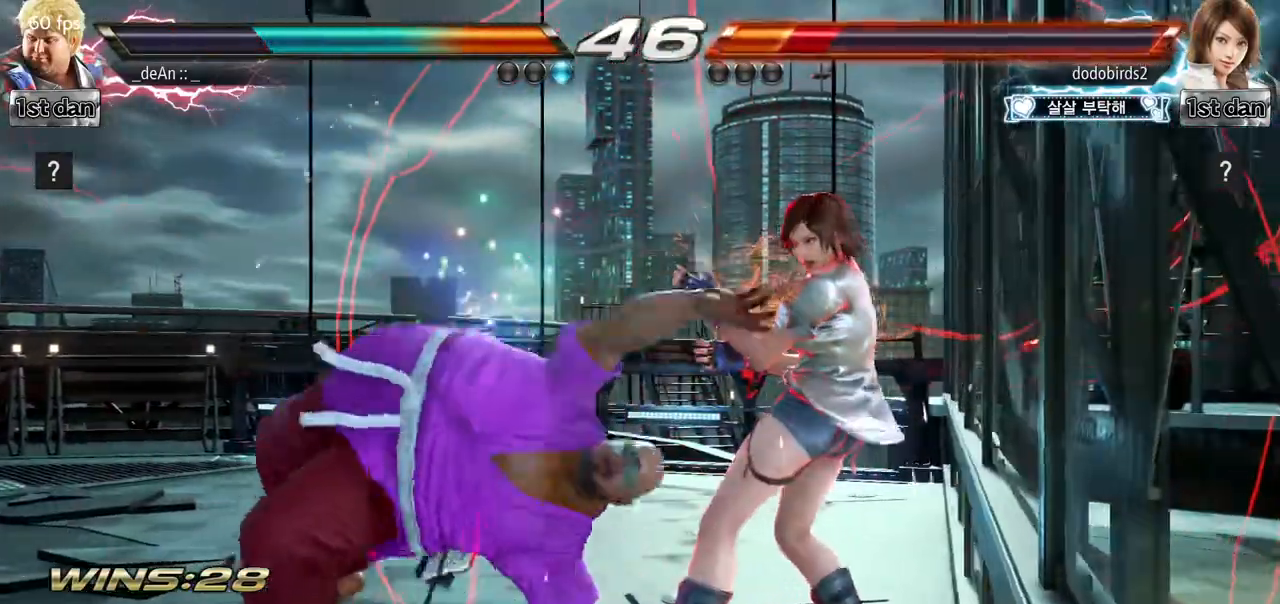
{"buttons": [], "left_stick": "down-left", "events": [[317, "CIRCLE", "up"], [467, "left_stick", "down-left"]]}
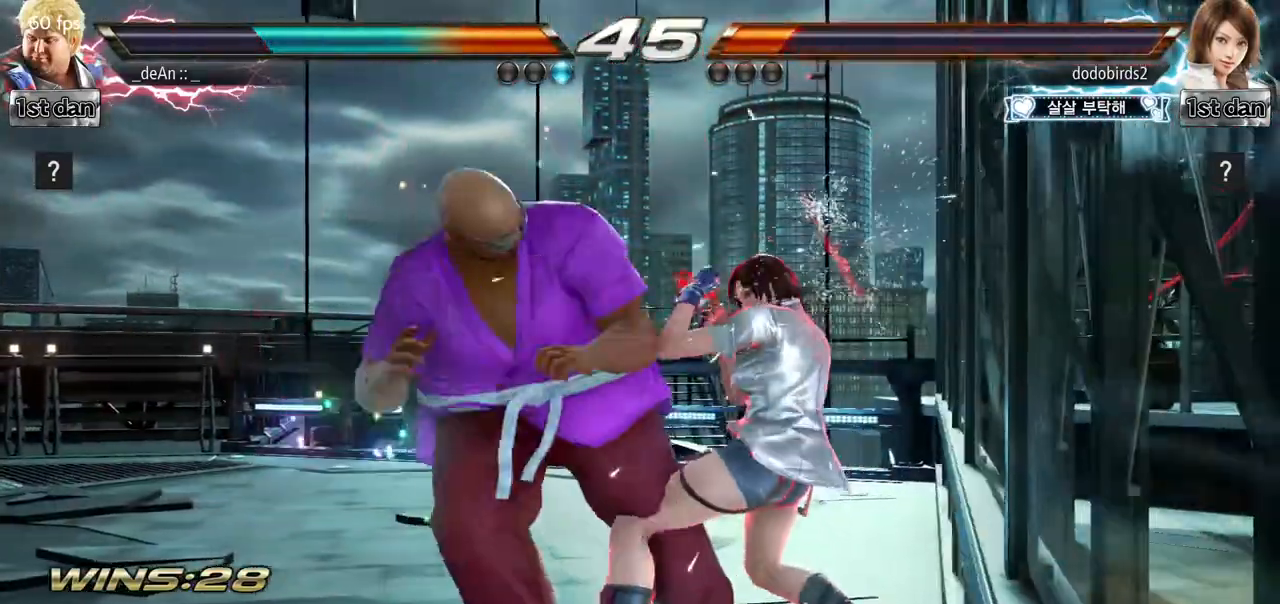
{"buttons": [], "left_stick": "center", "events": [[16, "CROSS", "down"], [66, "left_stick", "left"], [167, "CROSS", "up"], [233, "left_stick", "center"]]}
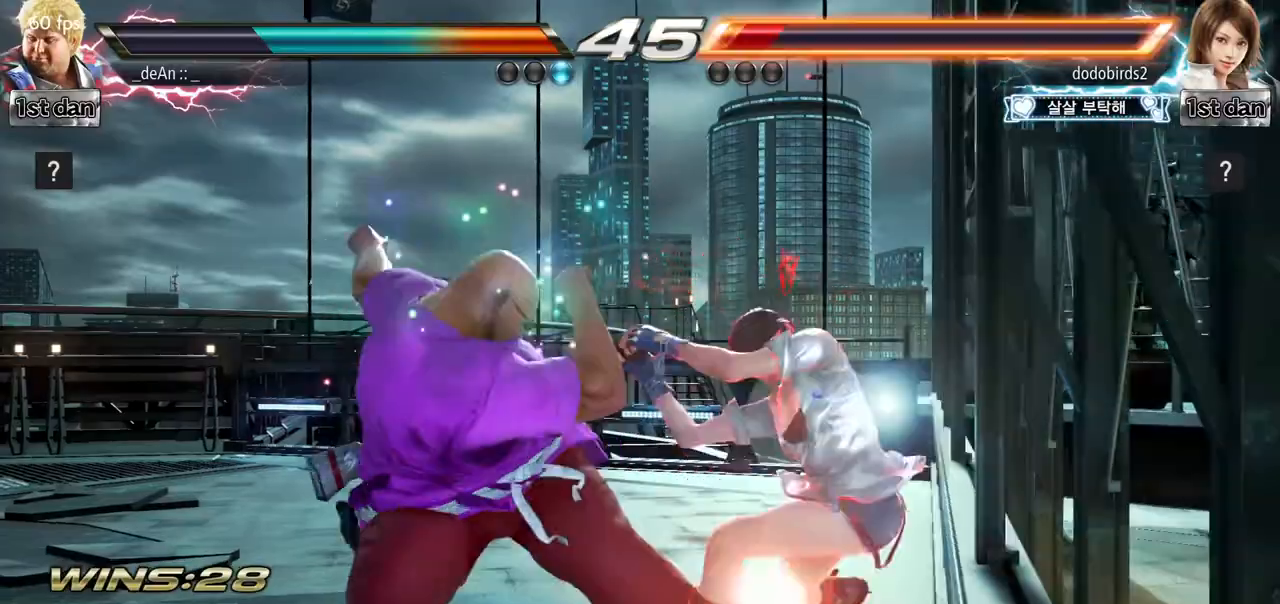
{"buttons": [], "left_stick": "down-left", "events": [[301, "left_stick", "down-left"], [334, "CROSS", "down"], [467, "CROSS", "up"]]}
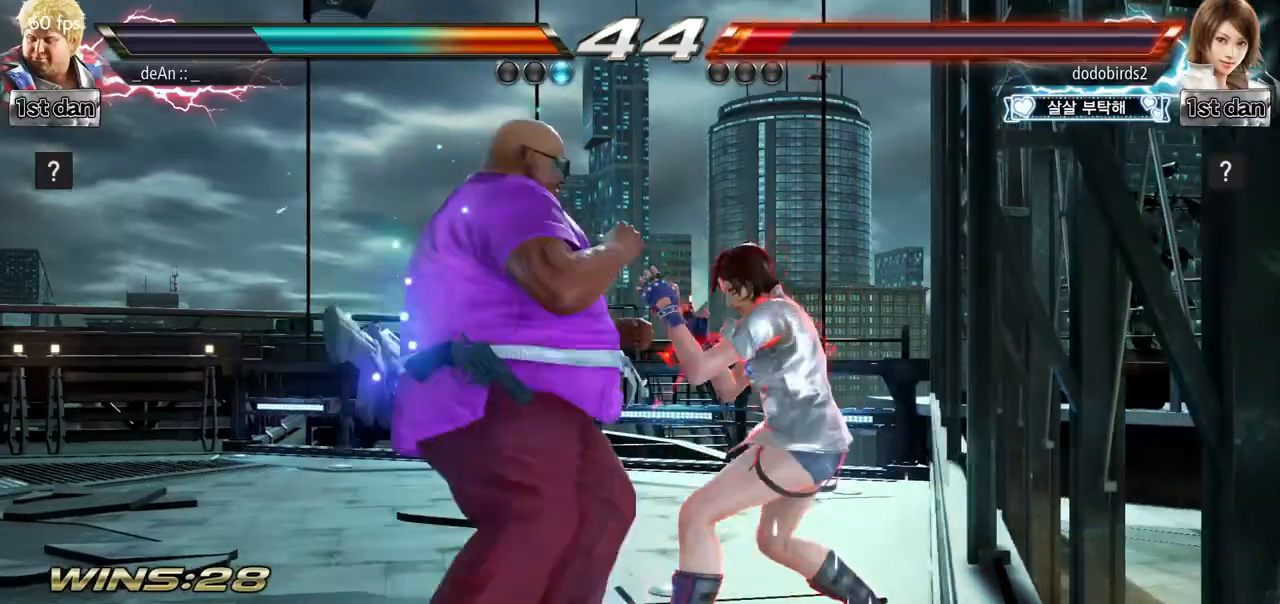
{"buttons": [], "left_stick": "center", "events": [[33, "left_stick", "center"]]}
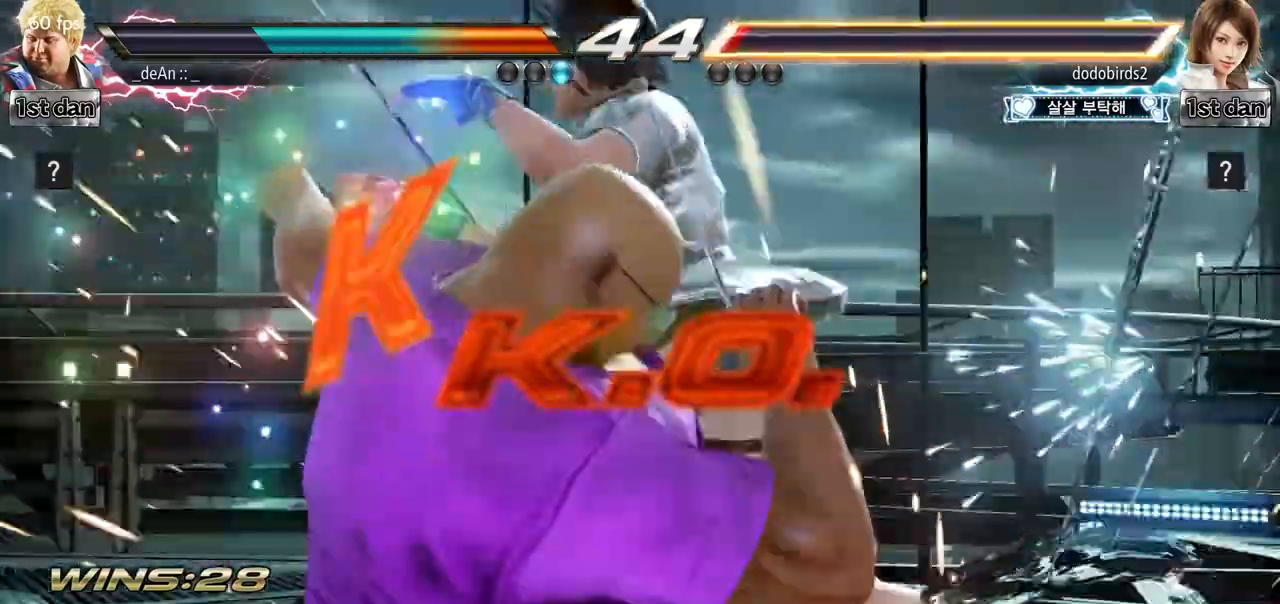
{"buttons": [], "left_stick": "center", "events": [[117, "left_stick", "down-left"], [217, "CROSS", "down"], [317, "CROSS", "up"], [401, "left_stick", "center"]]}
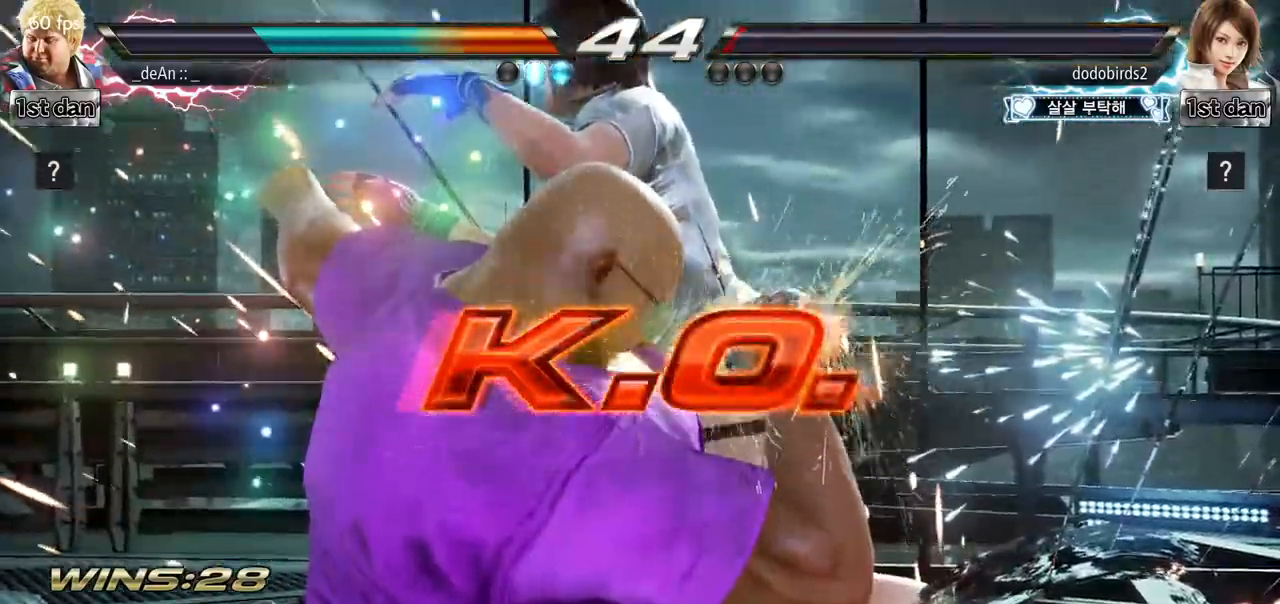
{"buttons": [], "left_stick": "center", "events": []}
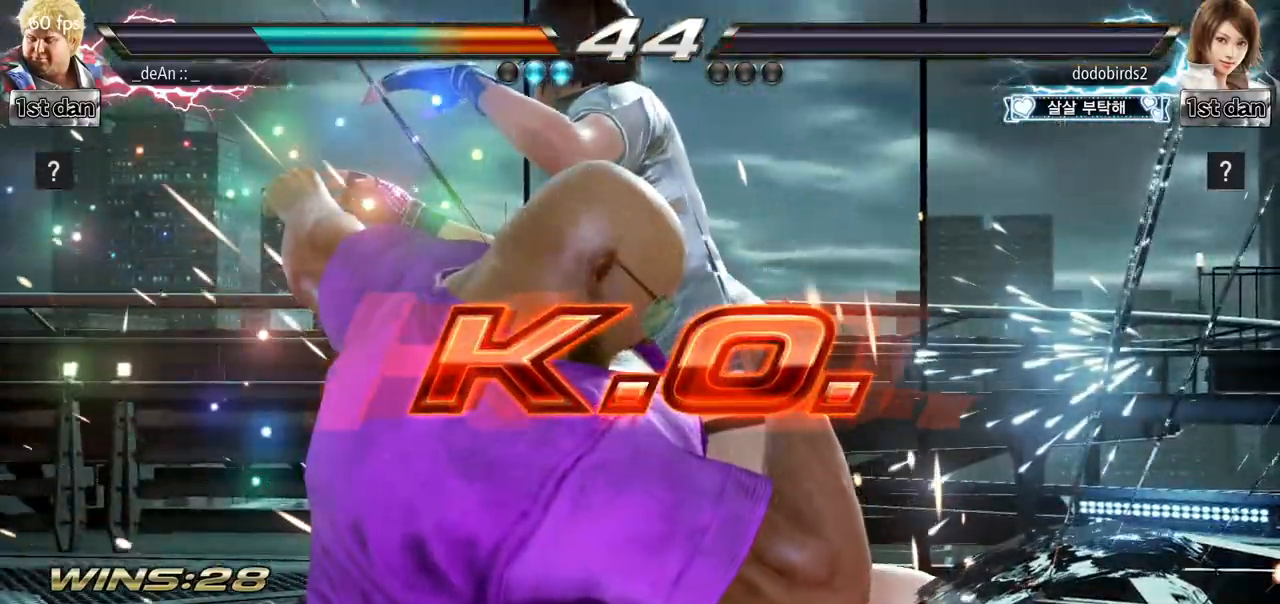
{"buttons": [], "left_stick": "center"}
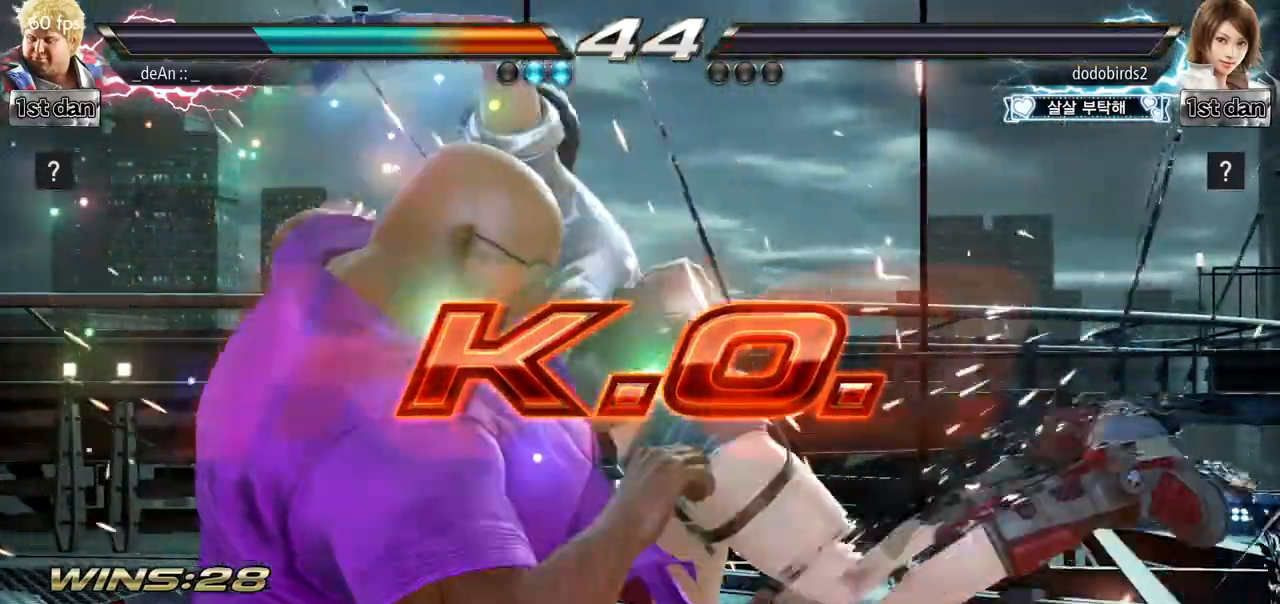
{"buttons": [], "left_stick": "down-left", "events": [[250, "left_stick", "down-left"], [317, "CROSS", "down"], [467, "CROSS", "up"]]}
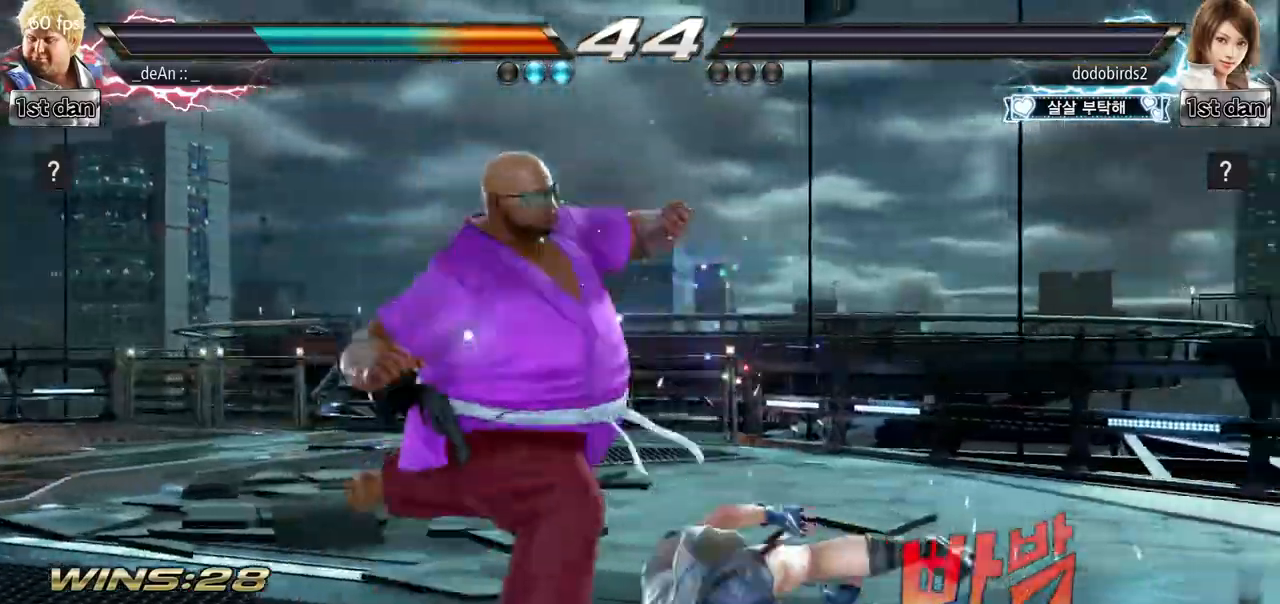
{"buttons": [], "left_stick": "center", "events": [[33, "left_stick", "center"]]}